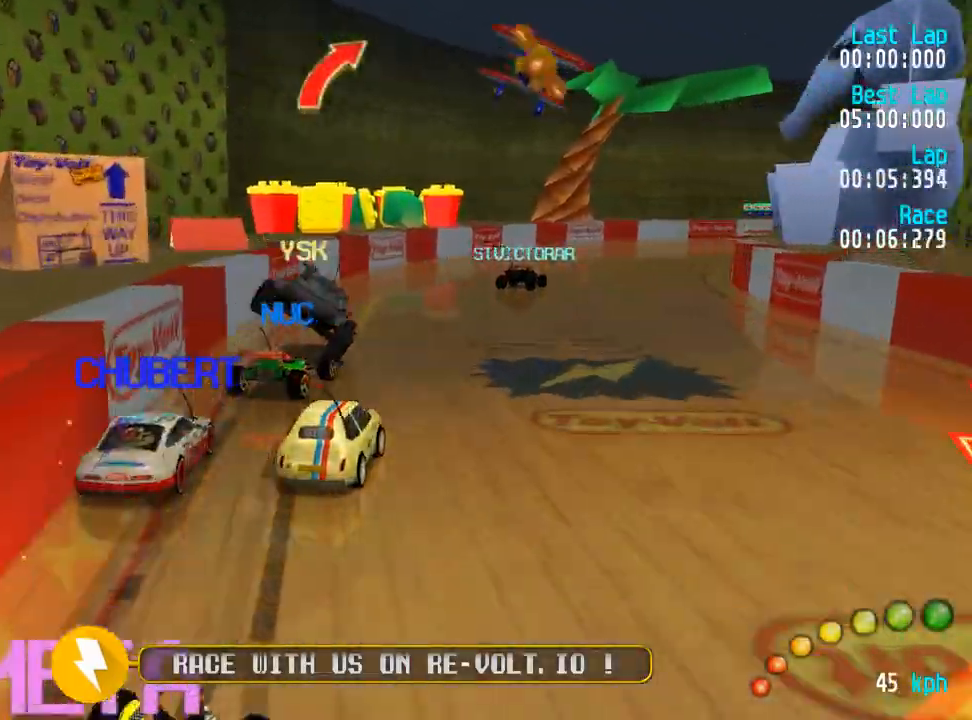
Gameplay with a controller (Xbox layout); each line is a JSON object with the inputs held at the frame after it. "events" lists button and stick changes between this image and that frame as [ms after this image, input, new state], when the widget could be followed in between.
{"buttons": ["A", "DPAD_RIGHT"], "left_stick": "center", "right_stick": "center", "events": [[133, "DPAD_DOWN", "down"], [183, "DPAD_DOWN", "up"], [200, "DPAD_UP", "down"], [233, "DPAD_UP", "up"], [300, "DPAD_RIGHT", "up"], [500, "DPAD_RIGHT", "down"]]}
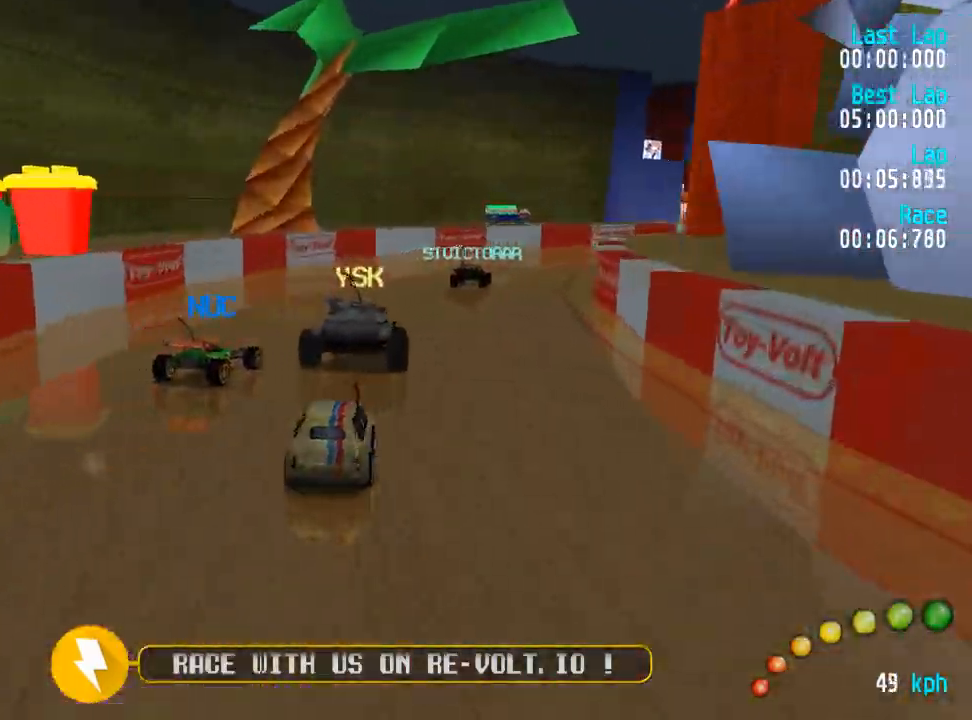
{"buttons": ["A"], "left_stick": "center", "right_stick": "center", "events": [[67, "DPAD_UP", "down"], [100, "DPAD_UP", "up"], [167, "DPAD_DOWN", "down"], [267, "DPAD_DOWN", "up"], [267, "DPAD_UP", "down"], [300, "DPAD_UP", "up"], [367, "DPAD_DOWN", "down"], [417, "DPAD_UP", "down"], [433, "DPAD_DOWN", "up"], [467, "DPAD_RIGHT", "up"], [467, "DPAD_UP", "up"]]}
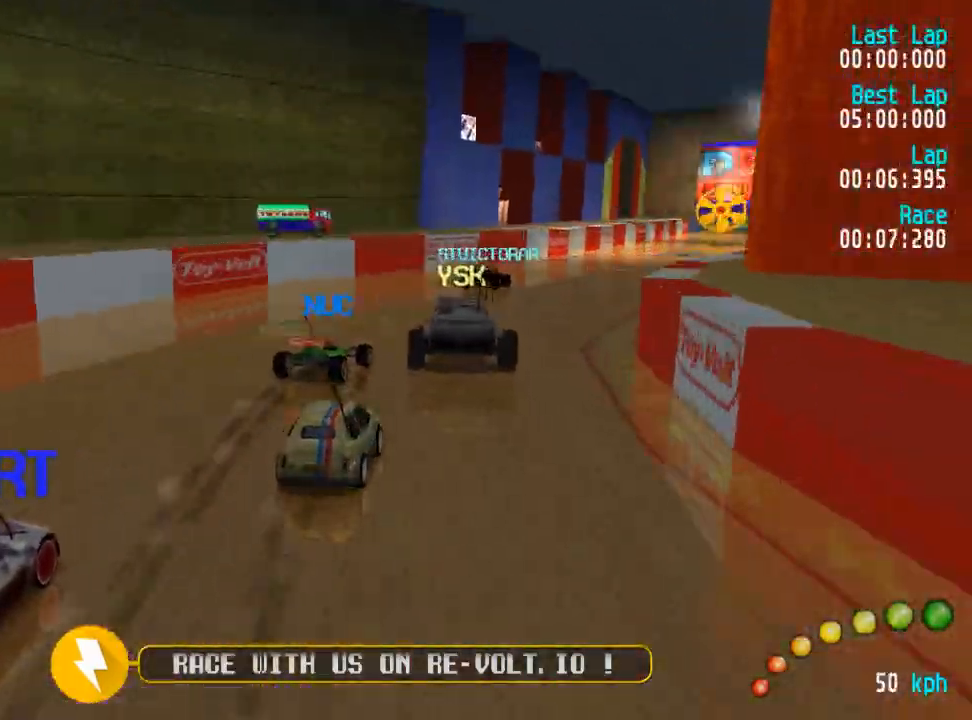
{"buttons": ["A"], "left_stick": "center", "right_stick": "center", "events": [[17, "DPAD_DOWN", "down"], [17, "DPAD_RIGHT", "down"], [67, "DPAD_UP", "down"], [117, "DPAD_DOWN", "up"], [133, "DPAD_RIGHT", "up"], [133, "DPAD_UP", "up"], [217, "DPAD_DOWN", "down"], [250, "DPAD_DOWN", "up"]]}
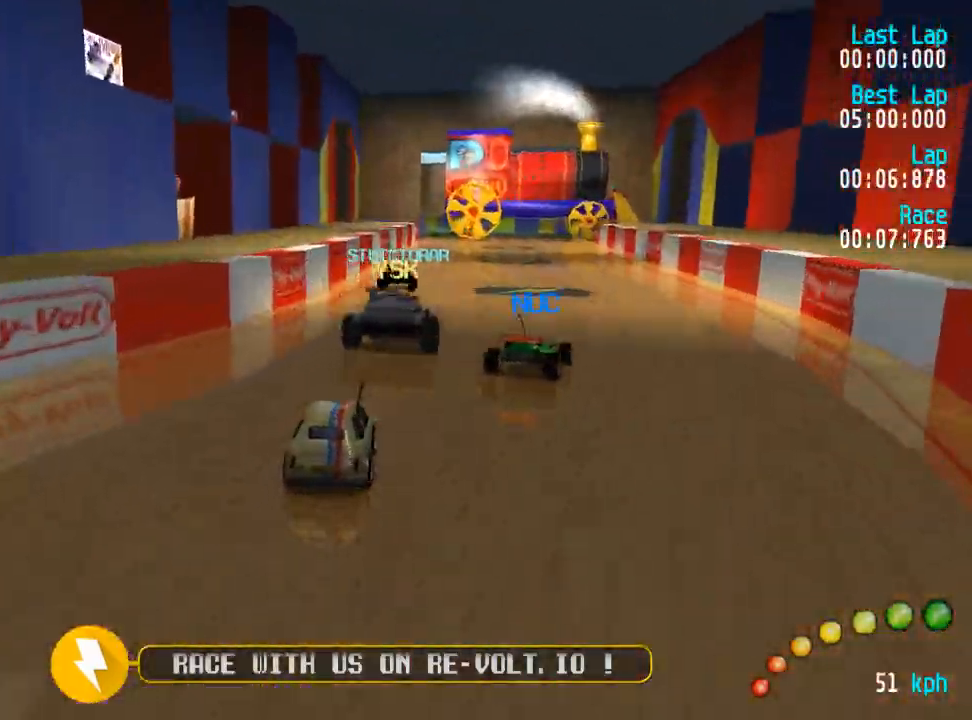
{"buttons": ["A"], "left_stick": "center", "right_stick": "center", "events": [[67, "DPAD_DOWN", "down"], [67, "DPAD_RIGHT", "down"], [100, "DPAD_DOWN", "up"], [133, "DPAD_RIGHT", "up"], [367, "R2", "down"], [483, "R2", "up"]]}
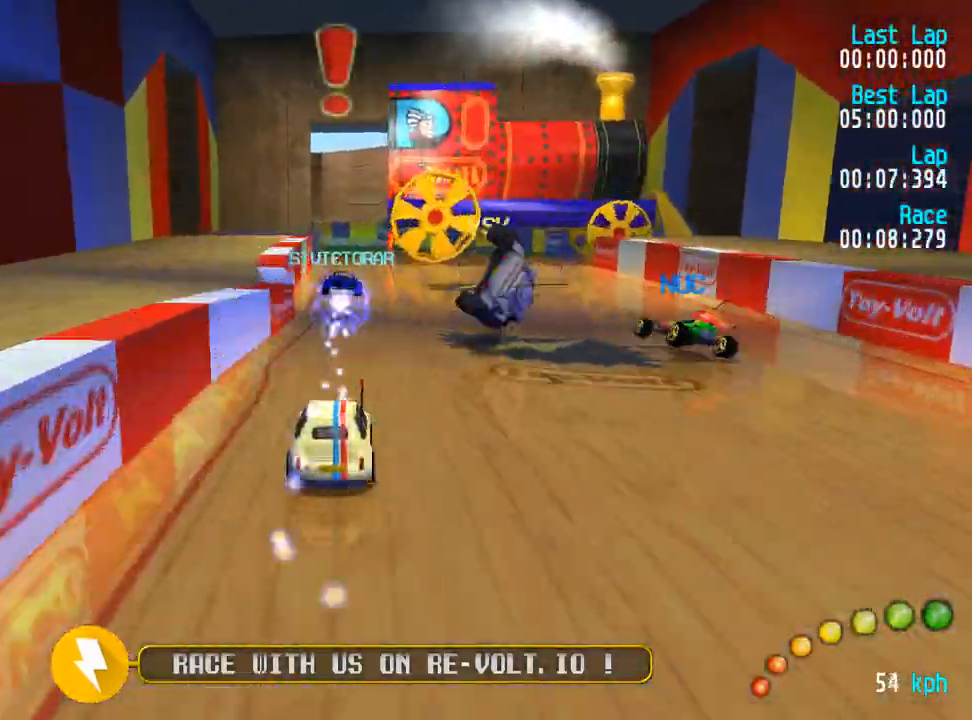
{"buttons": ["A"], "left_stick": "center", "right_stick": "center", "events": []}
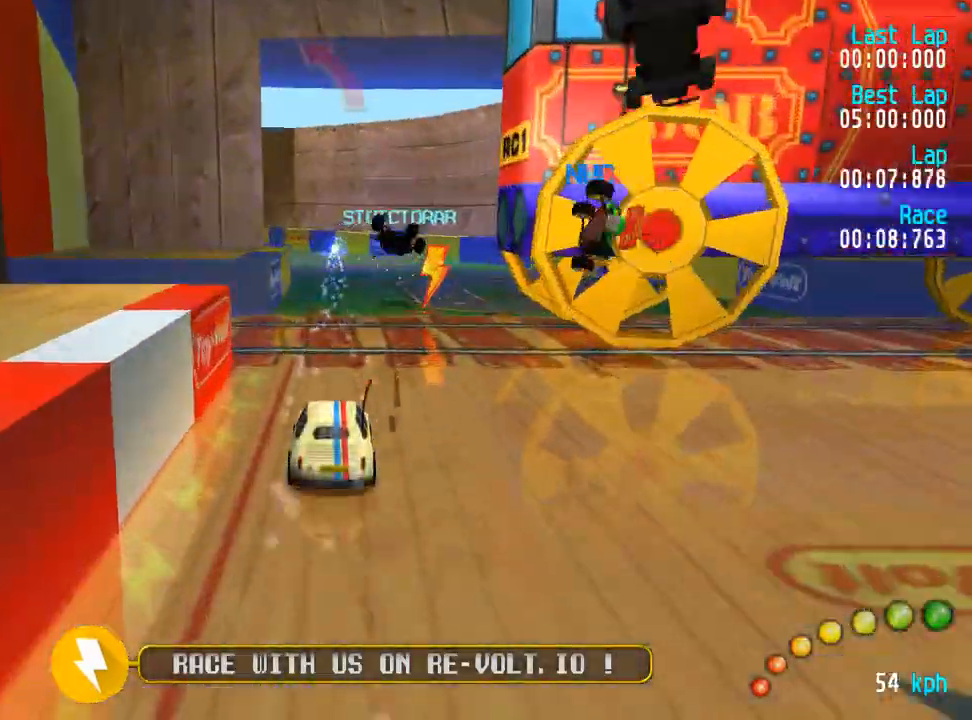
{"buttons": ["A", "DPAD_UP", "DPAD_LEFT"], "left_stick": "center", "right_stick": "center", "events": [[350, "DPAD_LEFT", "down"], [350, "DPAD_UP", "down"], [467, "DPAD_LEFT", "up"], [467, "DPAD_UP", "up"], [500, "DPAD_LEFT", "down"], [500, "DPAD_UP", "down"]]}
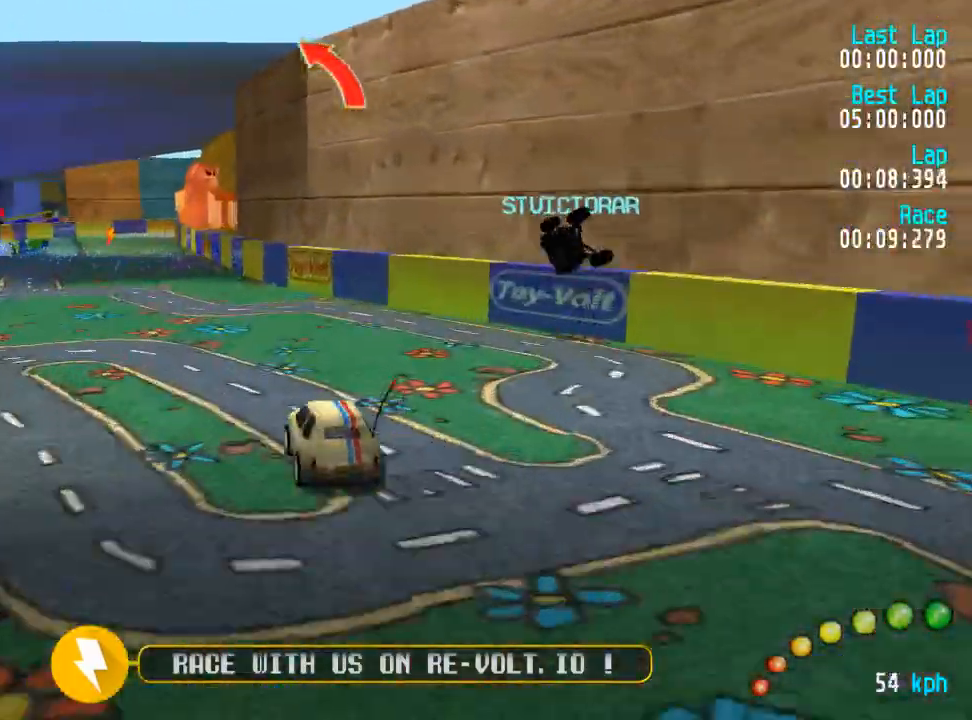
{"buttons": ["A"], "left_stick": "center", "right_stick": "center", "events": [[17, "DPAD_DOWN", "down"], [33, "DPAD_DOWN", "up"], [183, "DPAD_LEFT", "up"], [183, "DPAD_UP", "up"]]}
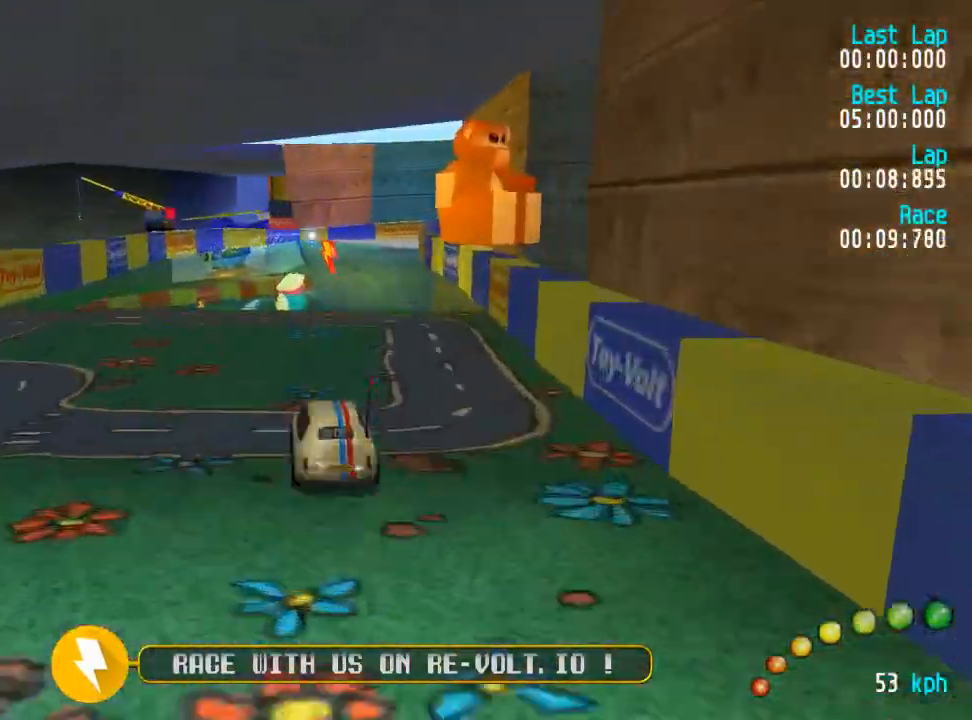
{"buttons": ["A", "DPAD_RIGHT"], "left_stick": "center", "right_stick": "center", "events": [[317, "DPAD_DOWN", "down"], [317, "DPAD_RIGHT", "down"], [350, "DPAD_DOWN", "up"], [367, "DPAD_UP", "down"], [417, "DPAD_RIGHT", "up"], [417, "DPAD_UP", "up"], [500, "DPAD_RIGHT", "down"]]}